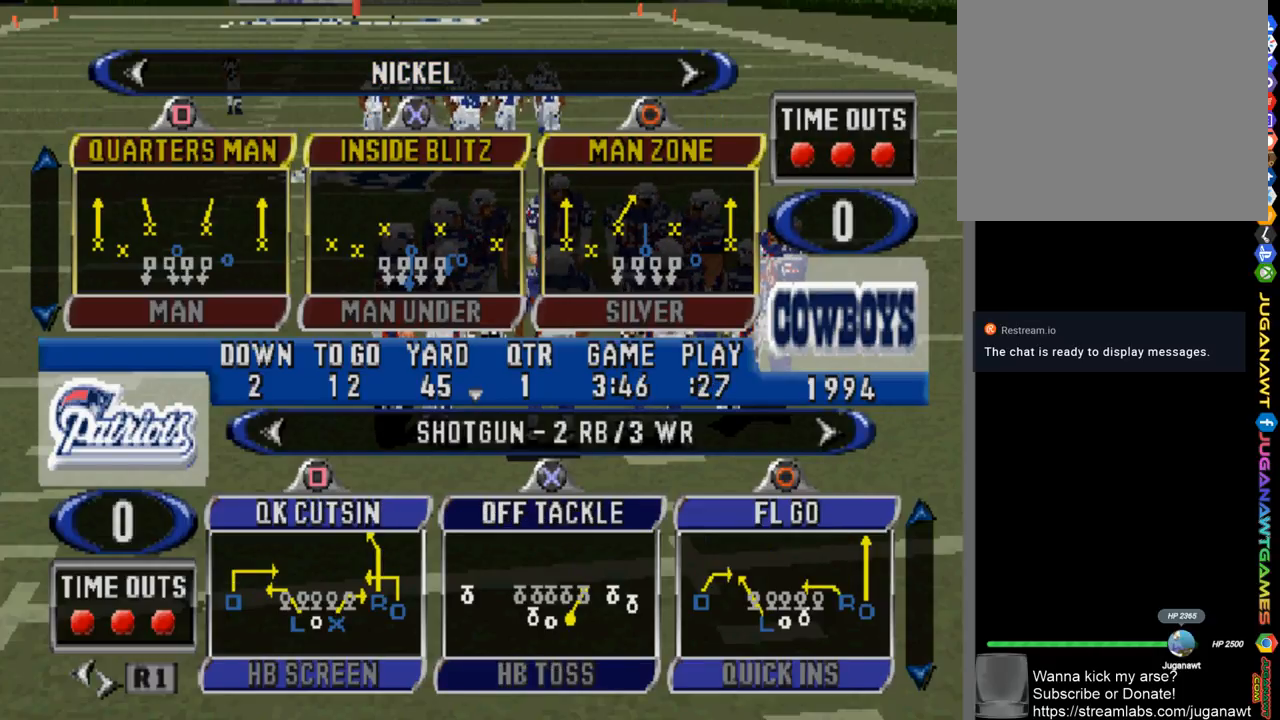
Gameplay with a controller (PlayStation layout); each line is a JSON object with the inputs held at the frame after it. "events" lists button and stick changes between this image and that frame as [ms after this image, input, new state], when the widget could be followed in between.
{"buttons": [], "left_stick": "center", "right_stick": "center", "events": []}
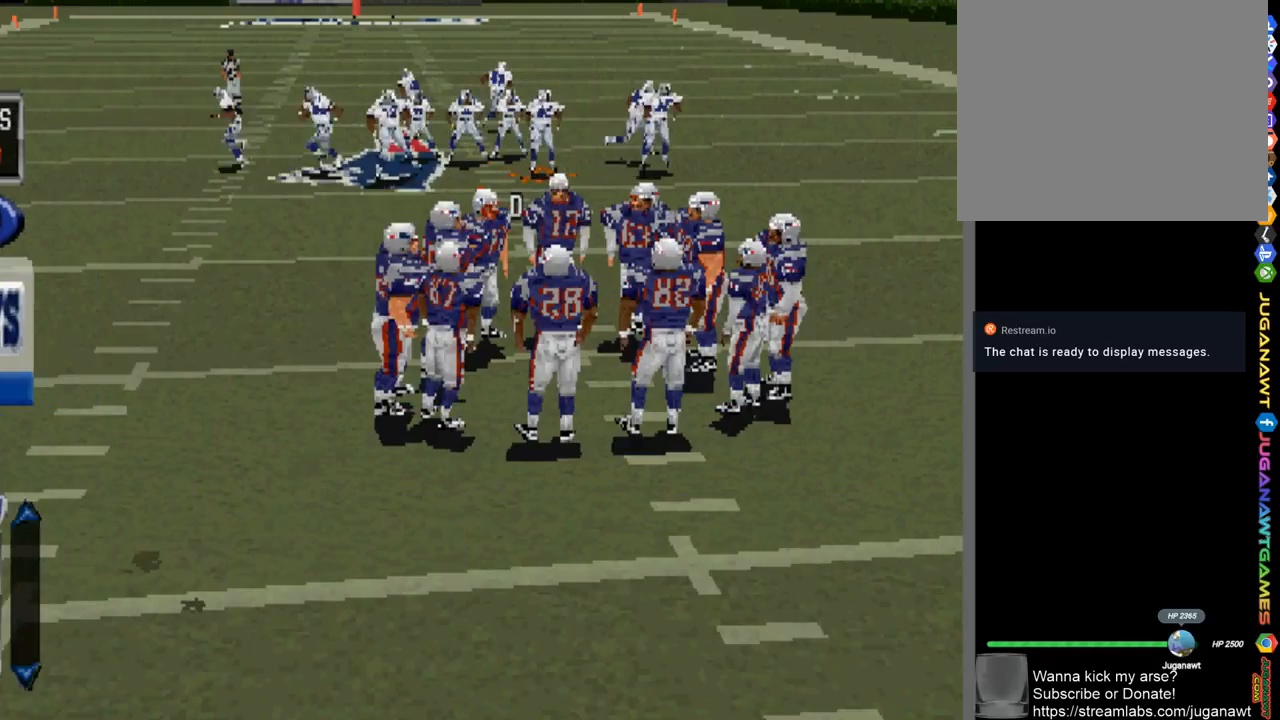
{"buttons": [], "left_stick": "center", "right_stick": "center", "events": []}
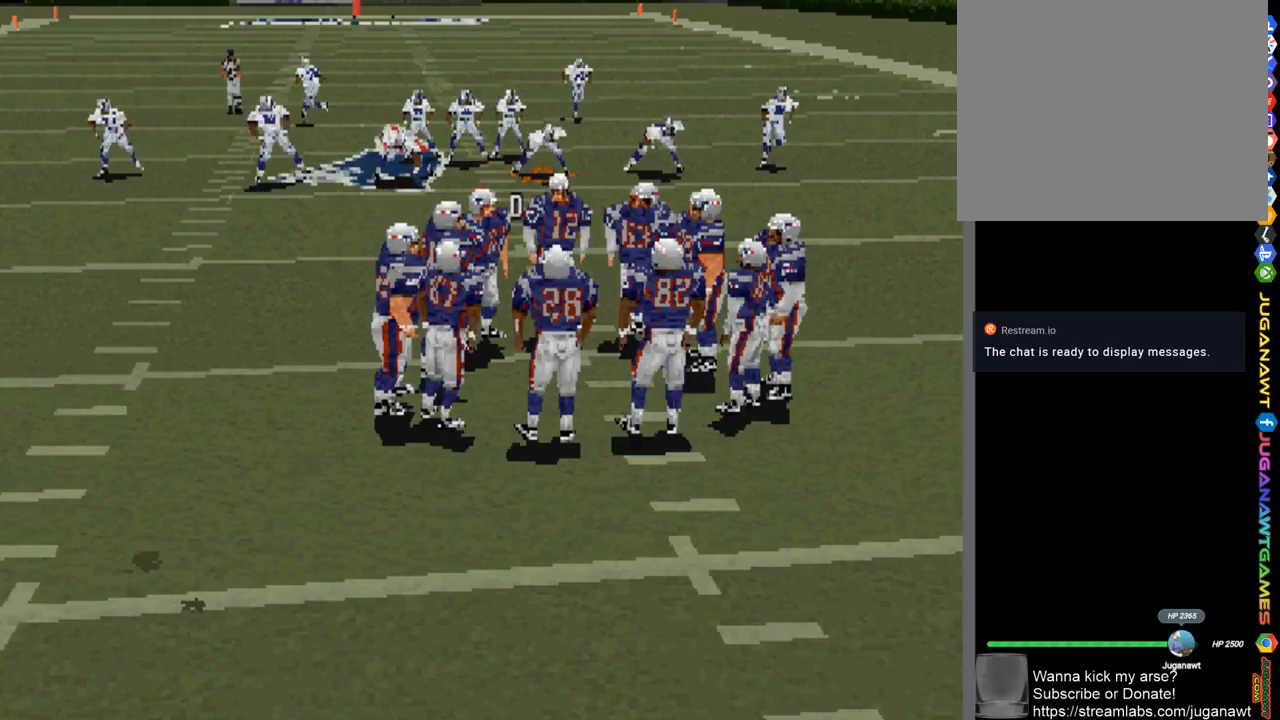
{"buttons": [], "left_stick": "center", "right_stick": "center", "events": []}
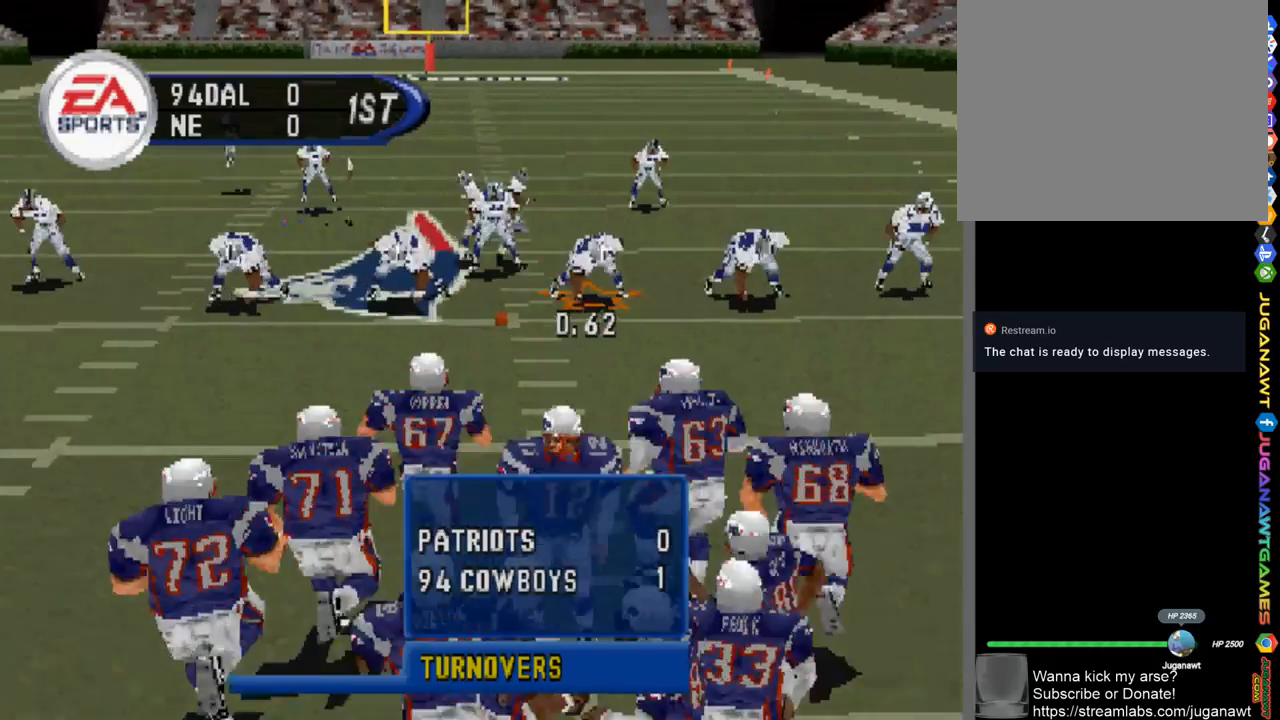
{"buttons": [], "left_stick": "center", "right_stick": "center", "events": []}
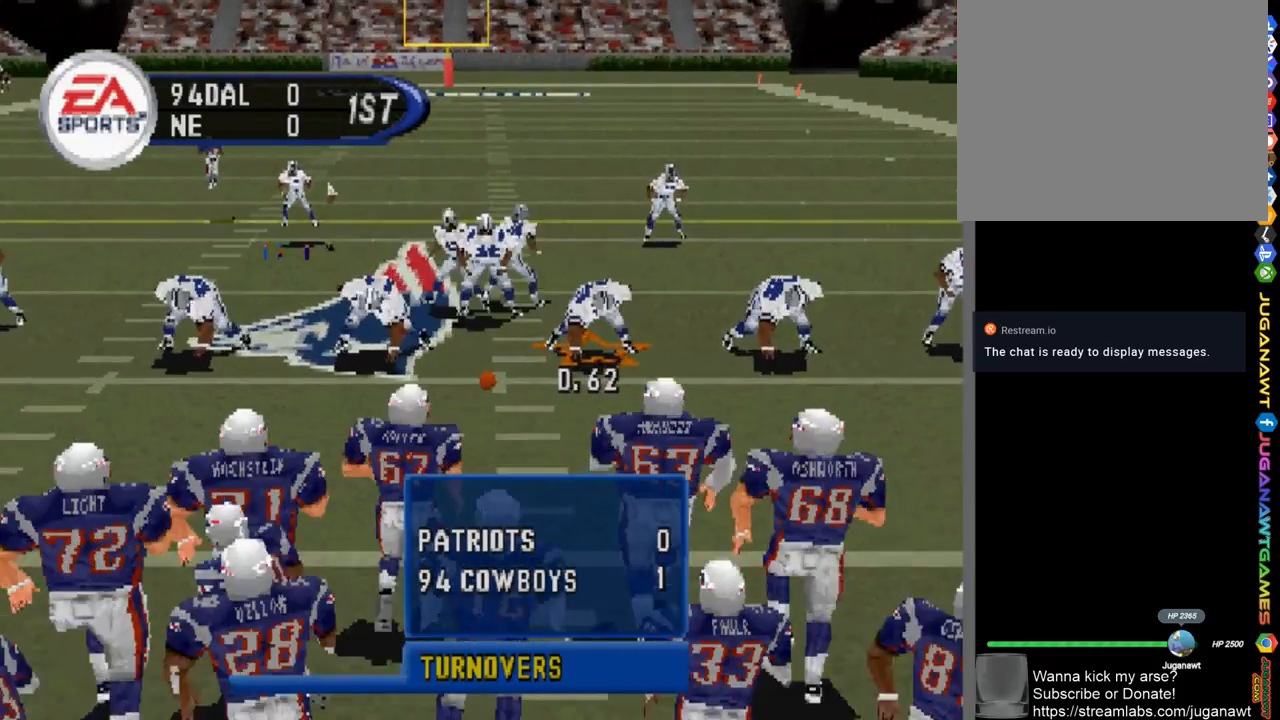
{"buttons": [], "left_stick": "center", "right_stick": "center", "events": []}
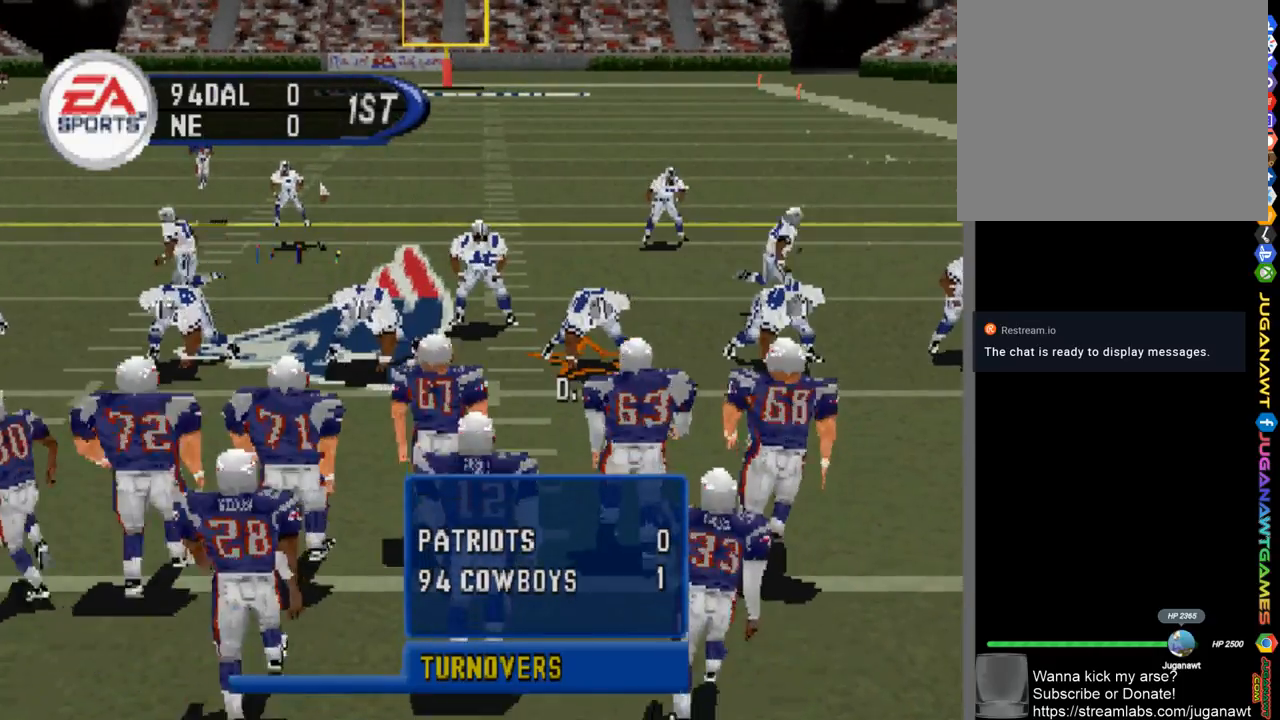
{"buttons": [], "left_stick": "center", "right_stick": "center", "events": [[167, "CROSS", "down"], [267, "CROSS", "up"]]}
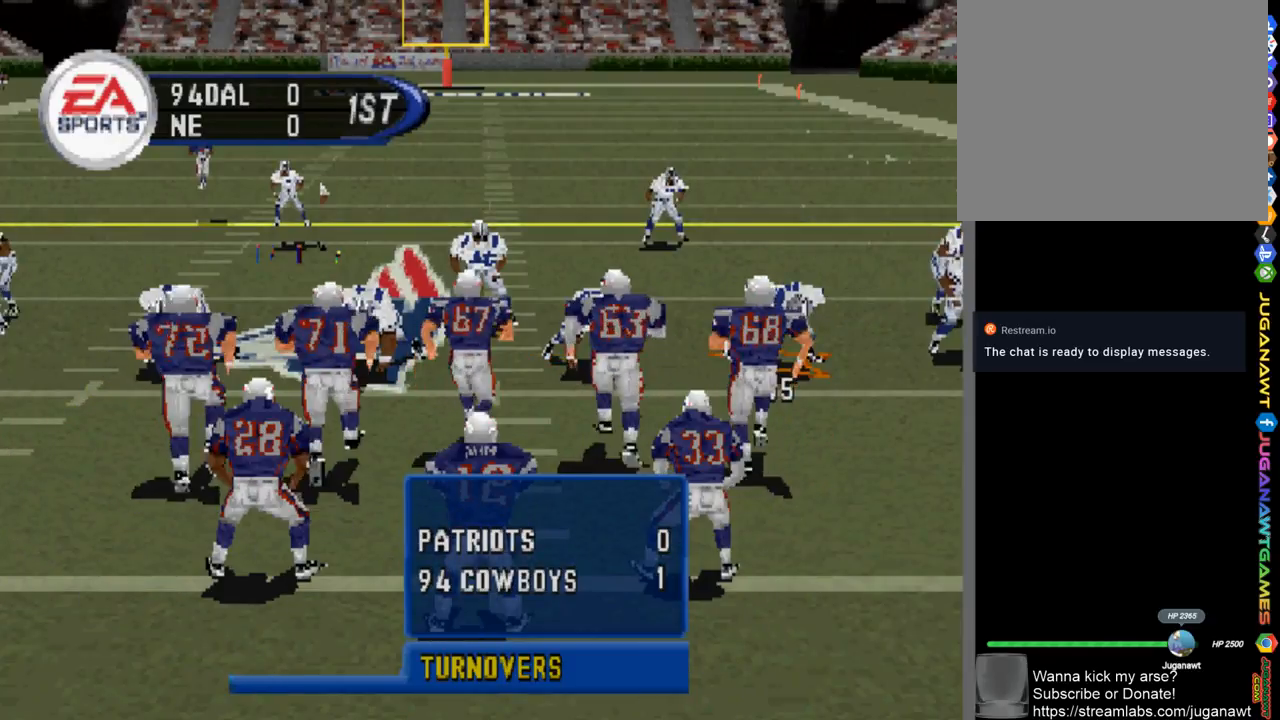
{"buttons": ["CROSS"], "left_stick": "center", "right_stick": "center", "events": [[267, "CROSS", "down"], [367, "CROSS", "up"], [500, "CROSS", "down"]]}
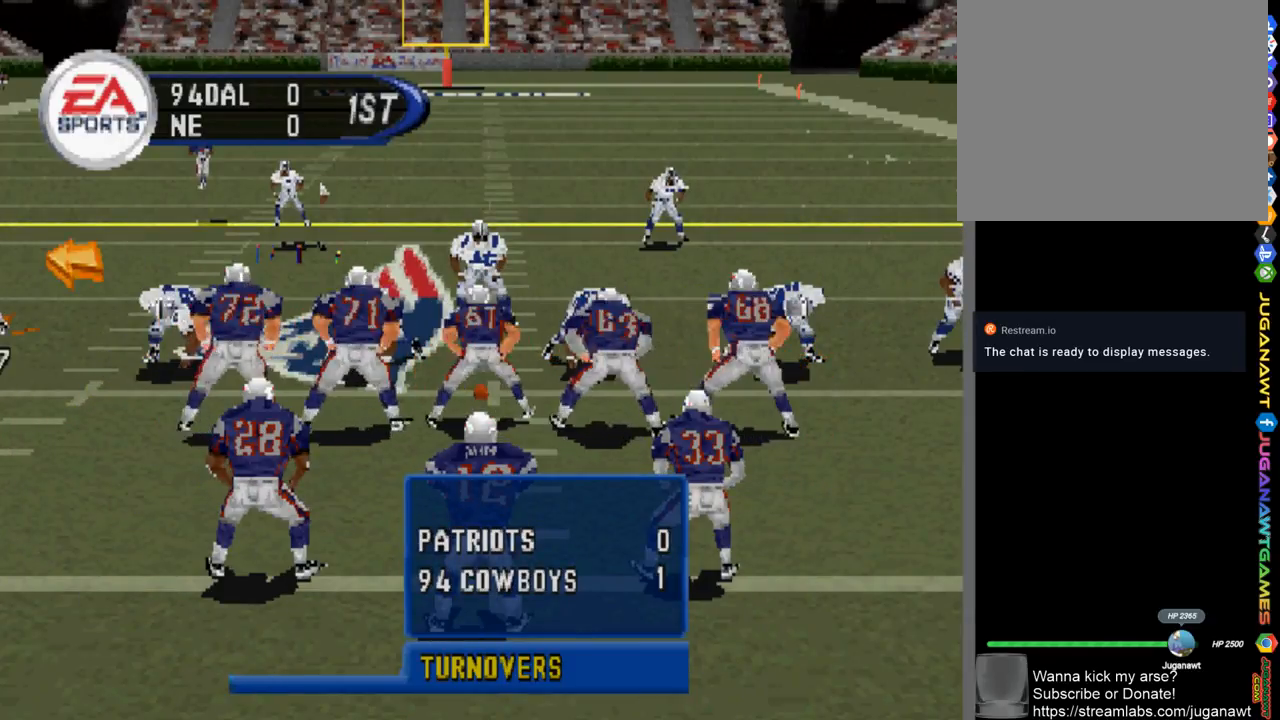
{"buttons": [], "left_stick": "center", "right_stick": "center", "events": [[67, "CROSS", "up"], [200, "CROSS", "down"], [267, "CROSS", "up"]]}
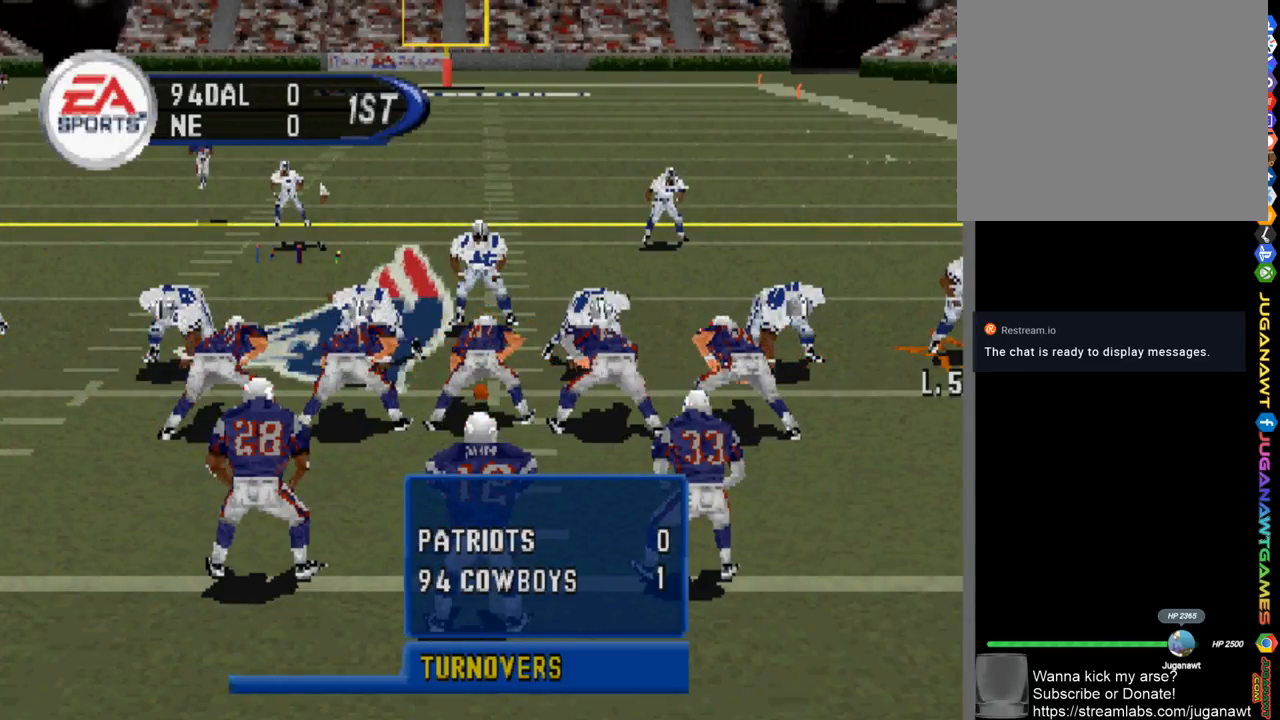
{"buttons": ["CROSS"], "left_stick": "center", "right_stick": "center", "events": [[233, "CROSS", "down"], [333, "CROSS", "up"], [500, "CROSS", "down"]]}
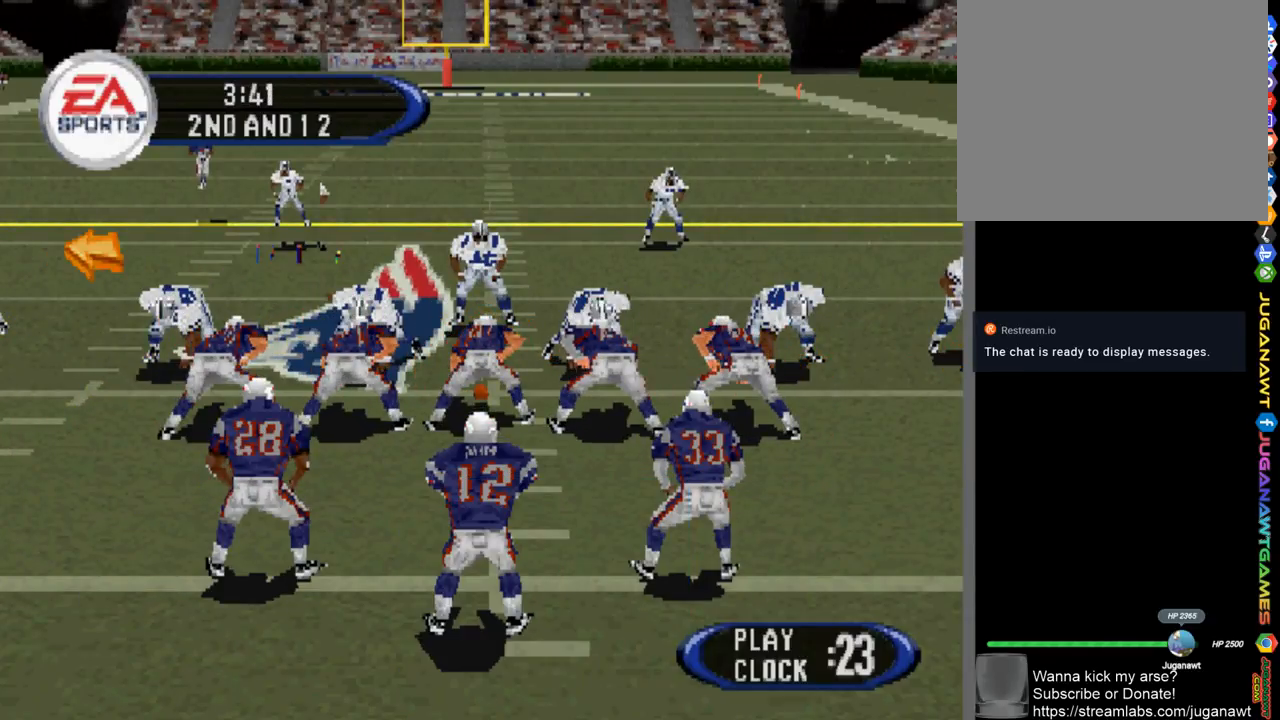
{"buttons": [], "left_stick": "center", "right_stick": "center", "events": [[67, "CROSS", "up"], [200, "CROSS", "down"], [267, "CROSS", "up"]]}
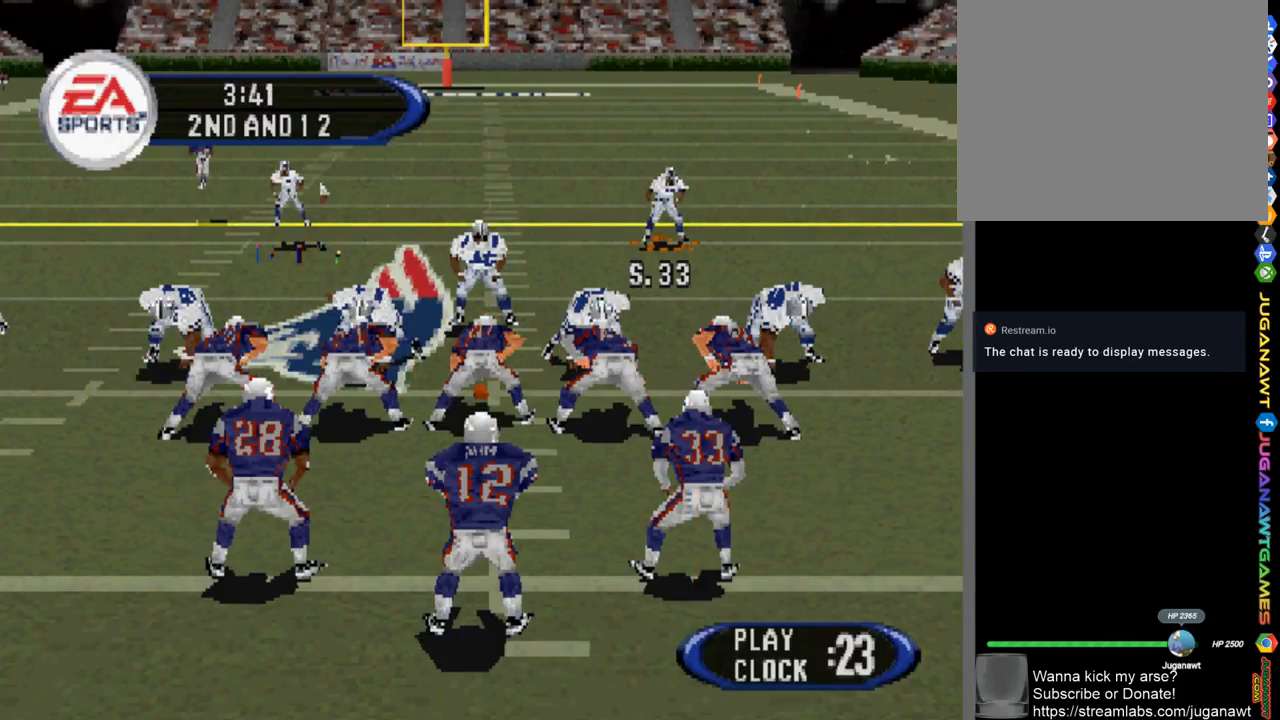
{"buttons": [], "left_stick": "center", "right_stick": "center", "events": [[100, "CROSS", "down"], [200, "CROSS", "up"], [333, "CROSS", "down"], [400, "CROSS", "up"]]}
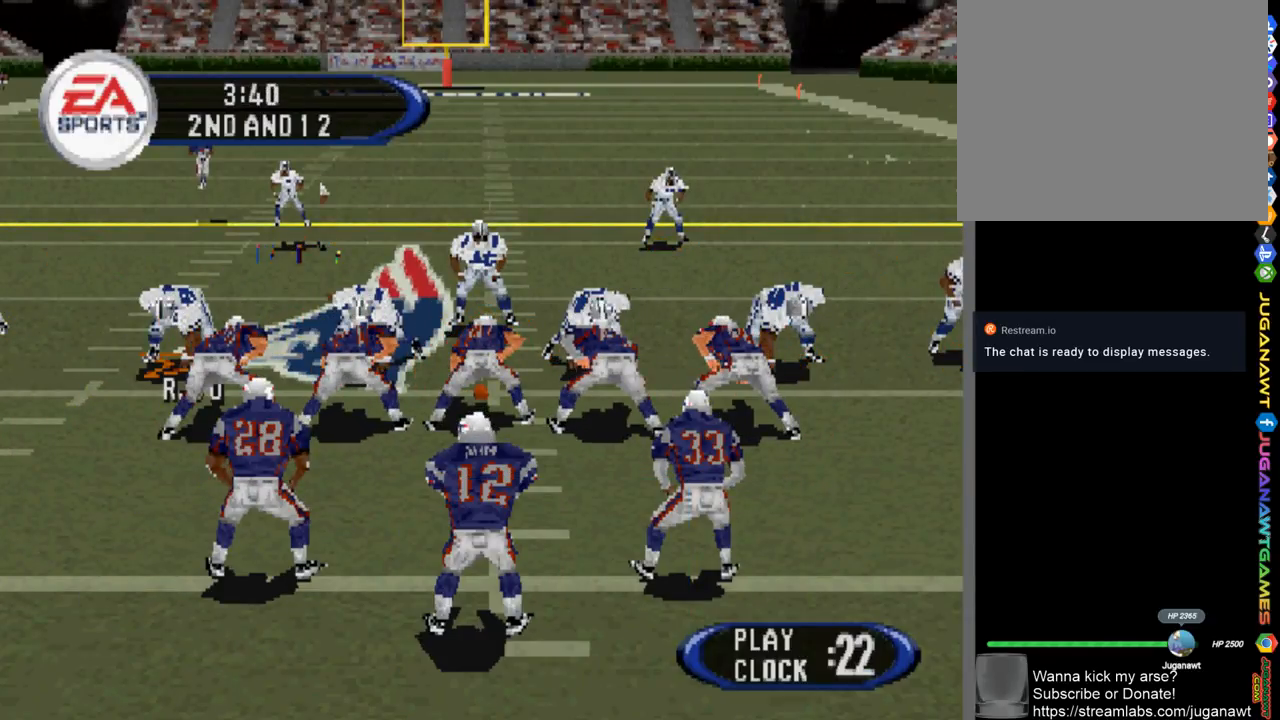
{"buttons": [], "left_stick": "center", "right_stick": "center", "events": [[300, "CROSS", "down"], [400, "CROSS", "up"]]}
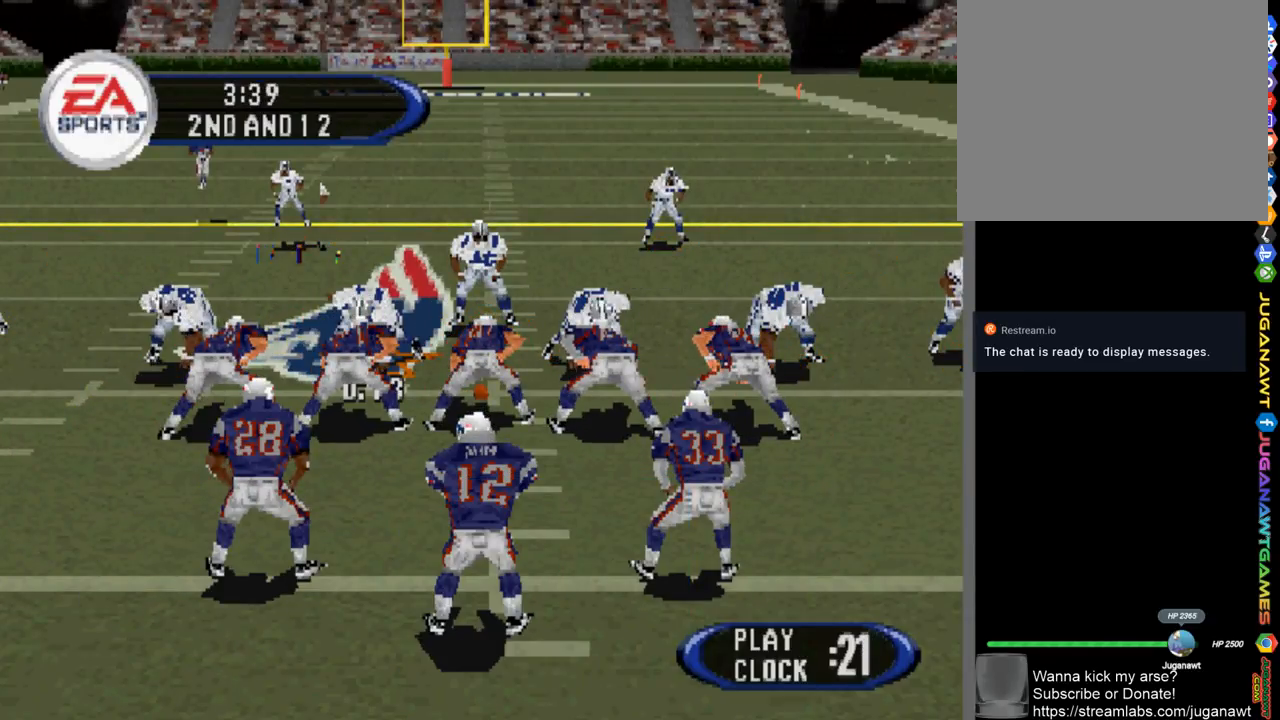
{"buttons": [], "left_stick": "center", "right_stick": "center", "events": []}
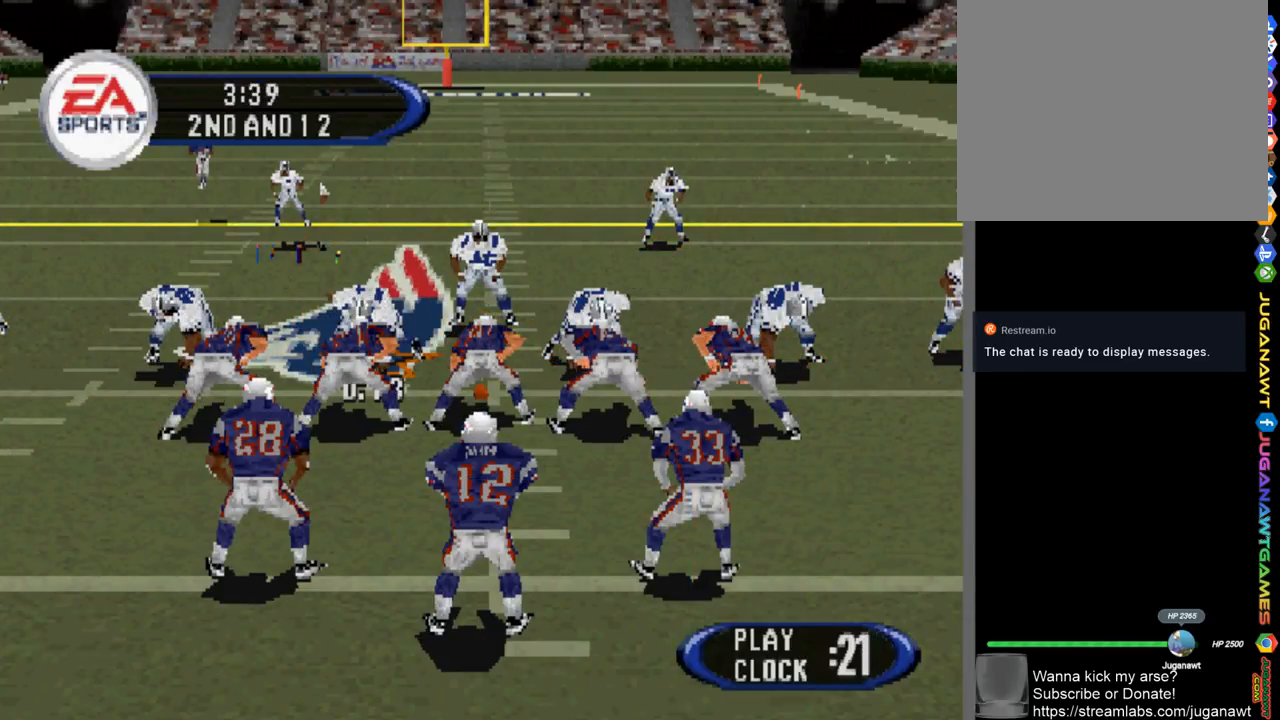
{"buttons": [], "left_stick": "center", "right_stick": "center", "events": [[300, "DPAD_RIGHT", "down"], [467, "DPAD_RIGHT", "up"]]}
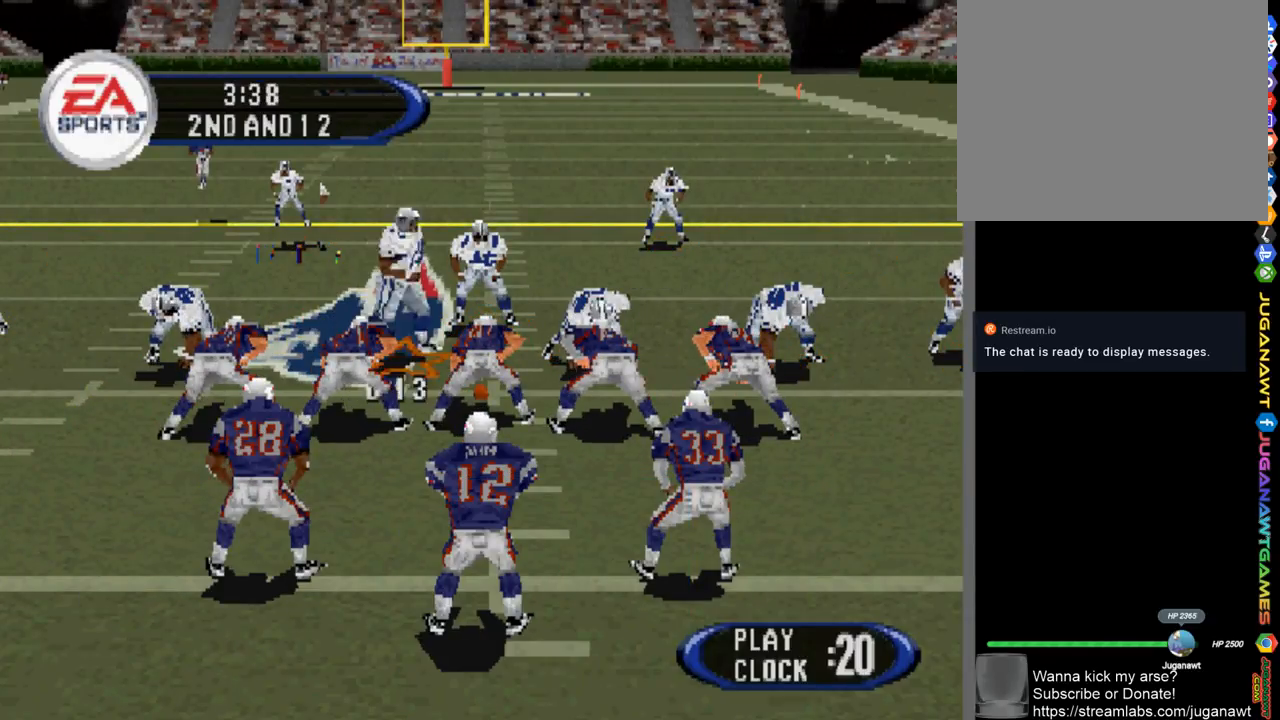
{"buttons": ["DPAD_LEFT"], "left_stick": "center", "right_stick": "center", "events": [[467, "DPAD_LEFT", "down"]]}
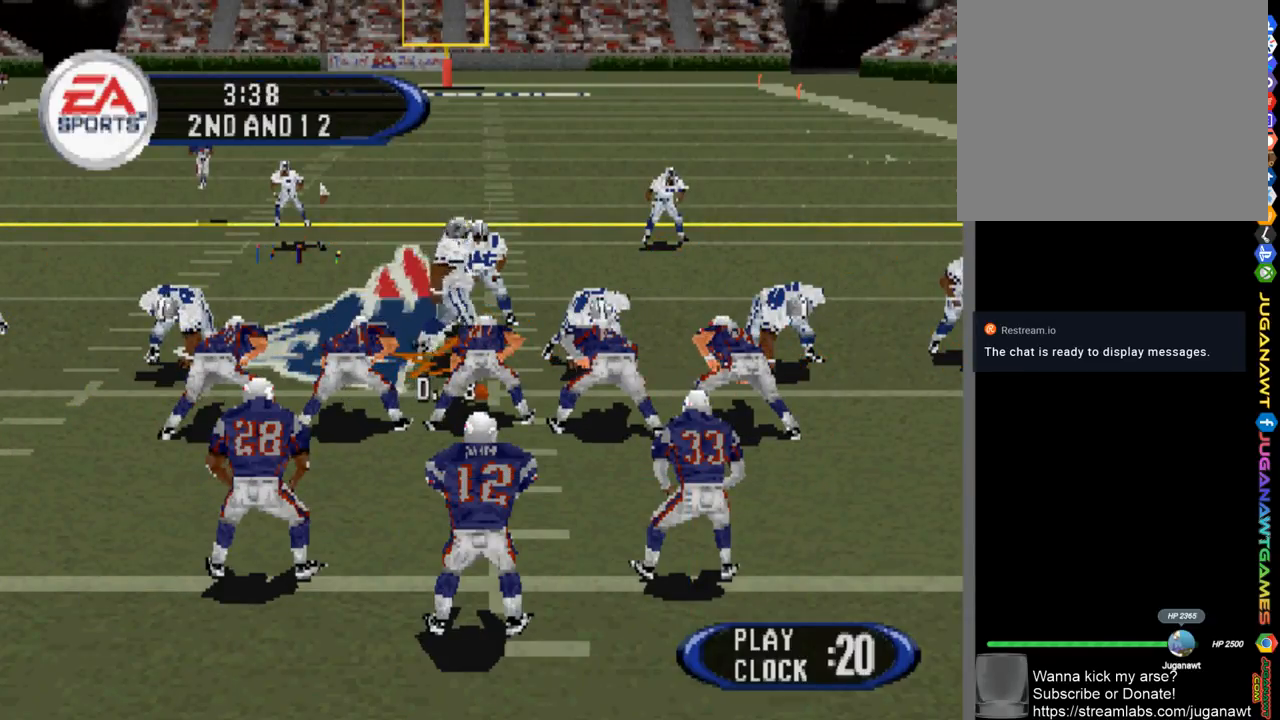
{"buttons": [], "left_stick": "center", "right_stick": "center", "events": [[67, "DPAD_LEFT", "up"]]}
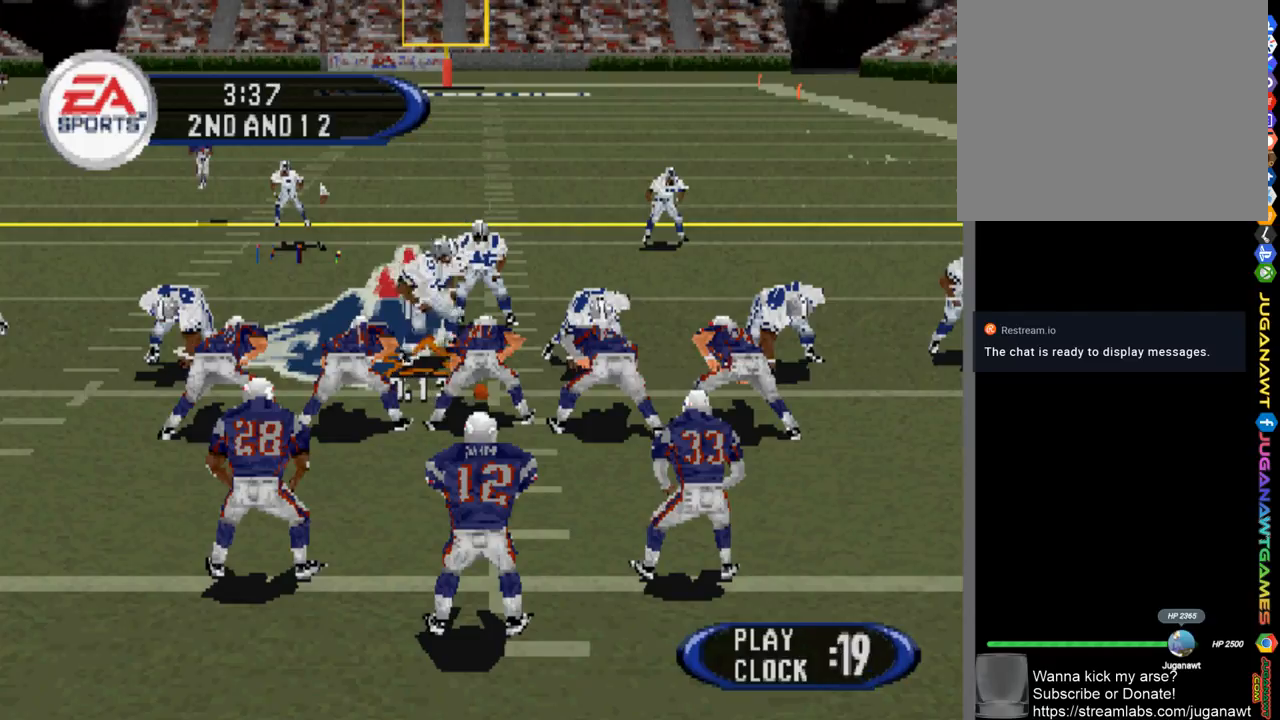
{"buttons": [], "left_stick": "center", "right_stick": "center", "events": []}
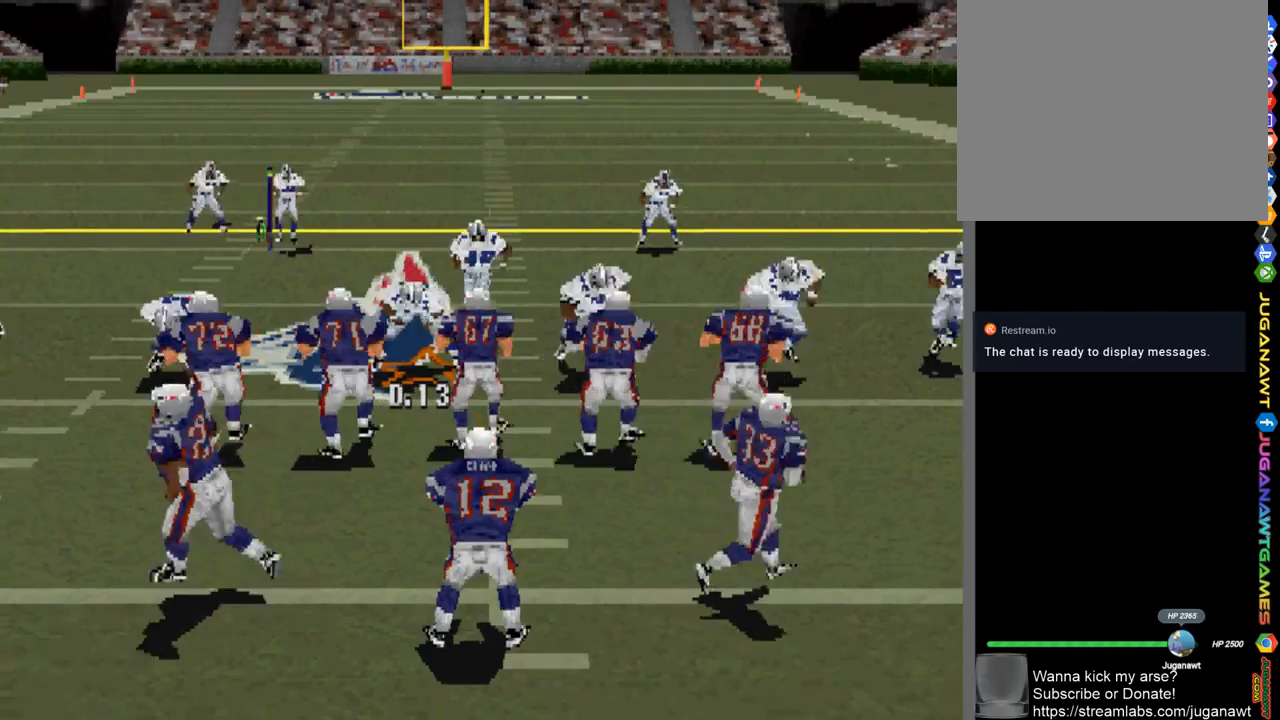
{"buttons": ["DPAD_DOWN"], "left_stick": "center", "right_stick": "center", "events": [[233, "DPAD_DOWN", "down"], [267, "DPAD_RIGHT", "down"], [367, "DPAD_RIGHT", "up"]]}
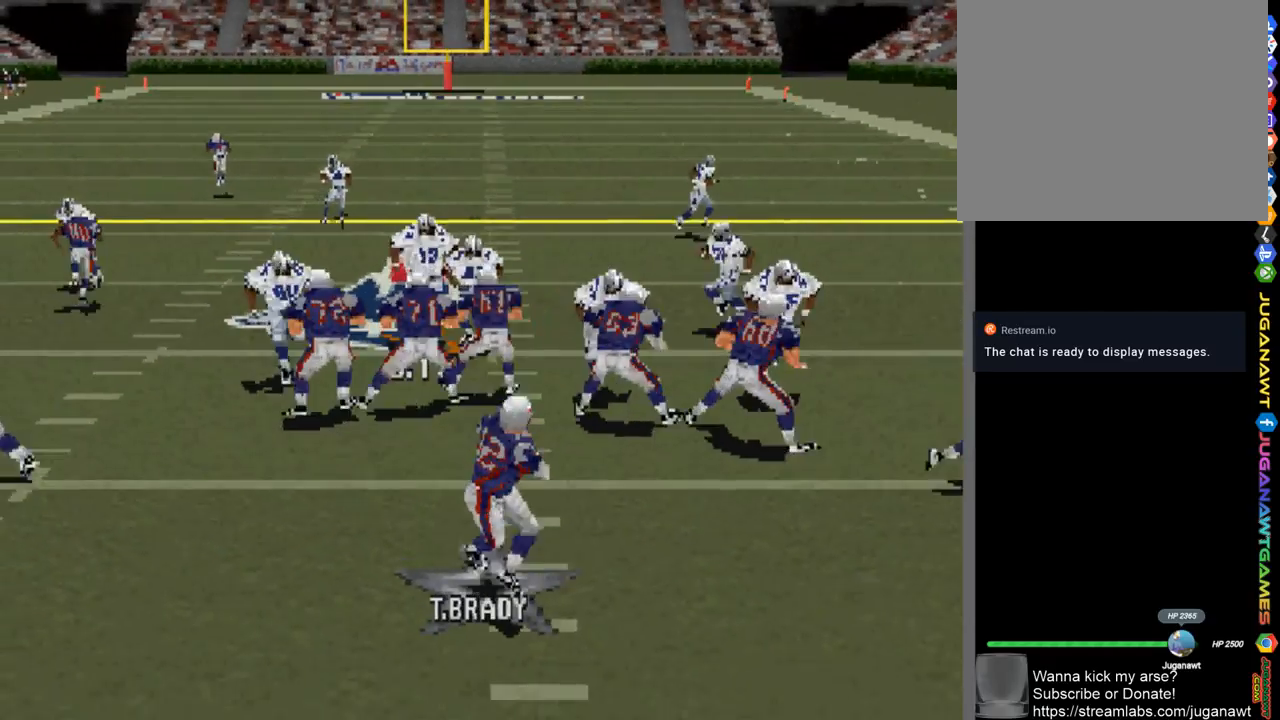
{"buttons": ["CROSS", "DPAD_DOWN"], "left_stick": "center", "right_stick": "center", "events": [[133, "CIRCLE", "down"], [200, "CIRCLE", "up"], [433, "CROSS", "down"]]}
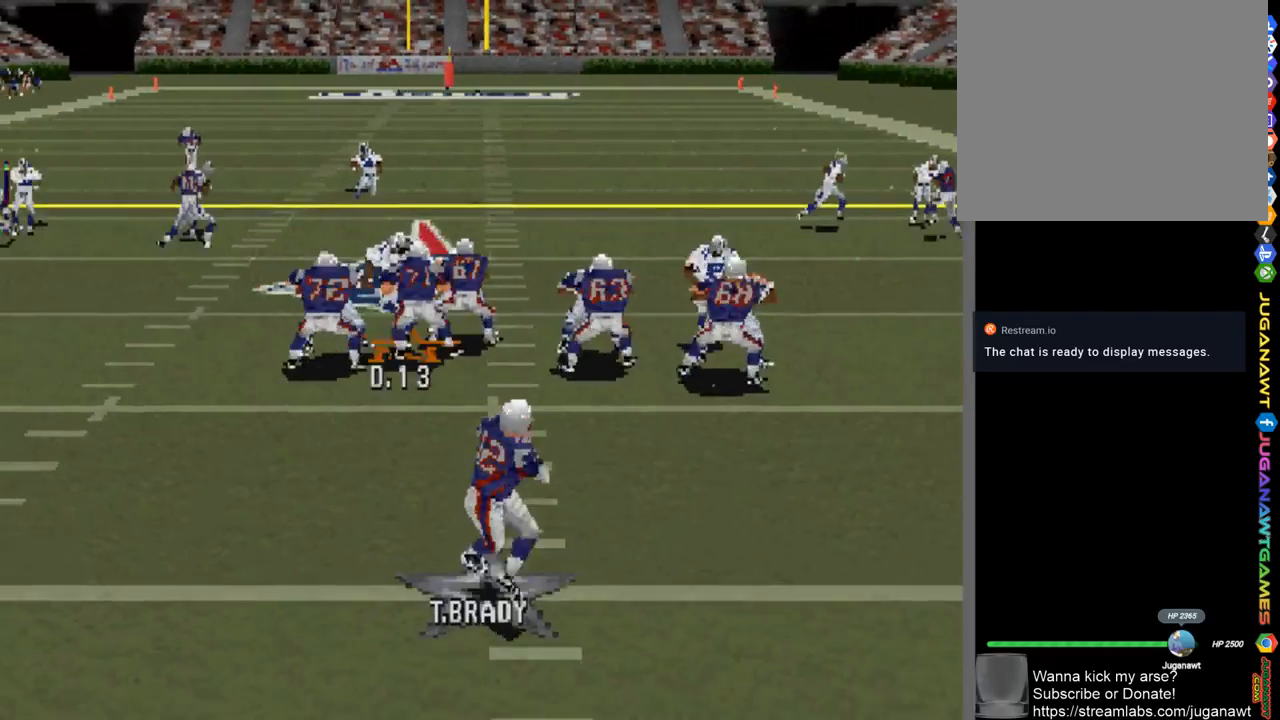
{"buttons": ["DPAD_DOWN", "DPAD_LEFT"], "left_stick": "center", "right_stick": "center", "events": [[33, "CROSS", "up"], [33, "DPAD_LEFT", "down"], [267, "R2", "down"], [400, "R2", "up"]]}
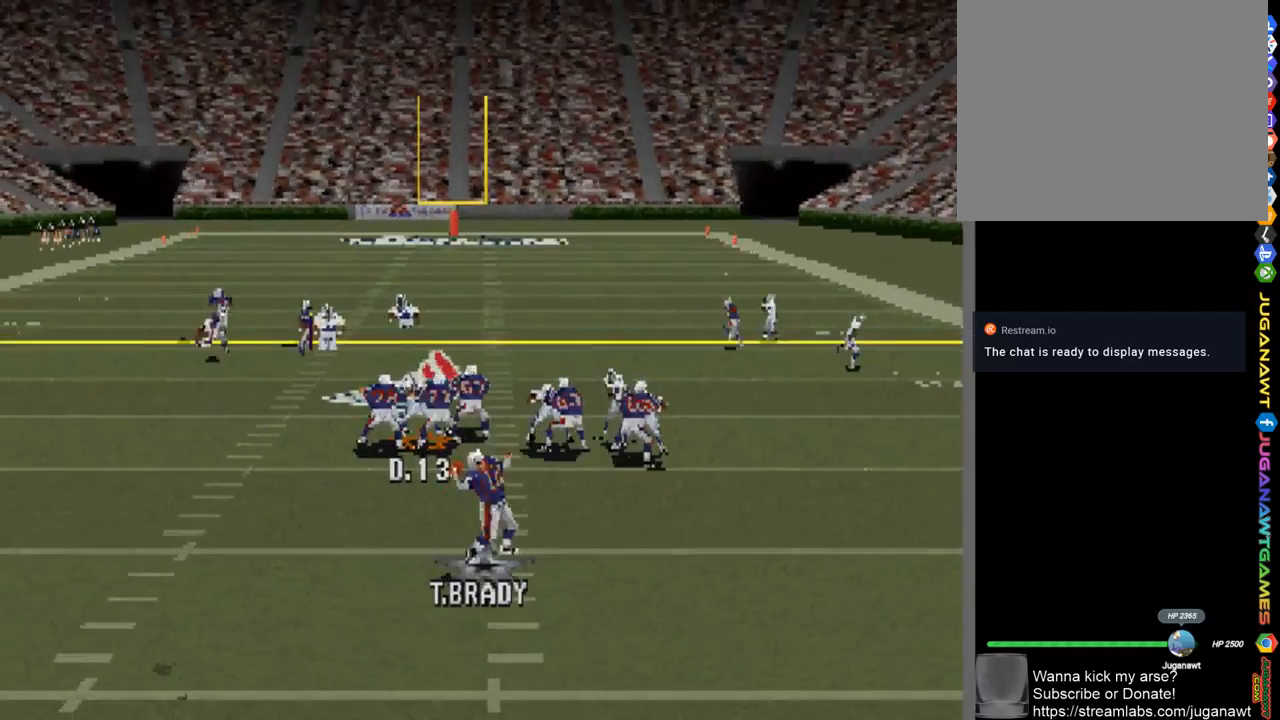
{"buttons": ["DPAD_DOWN", "DPAD_LEFT"], "left_stick": "center", "right_stick": "center", "events": [[167, "CIRCLE", "down"], [300, "CIRCLE", "up"]]}
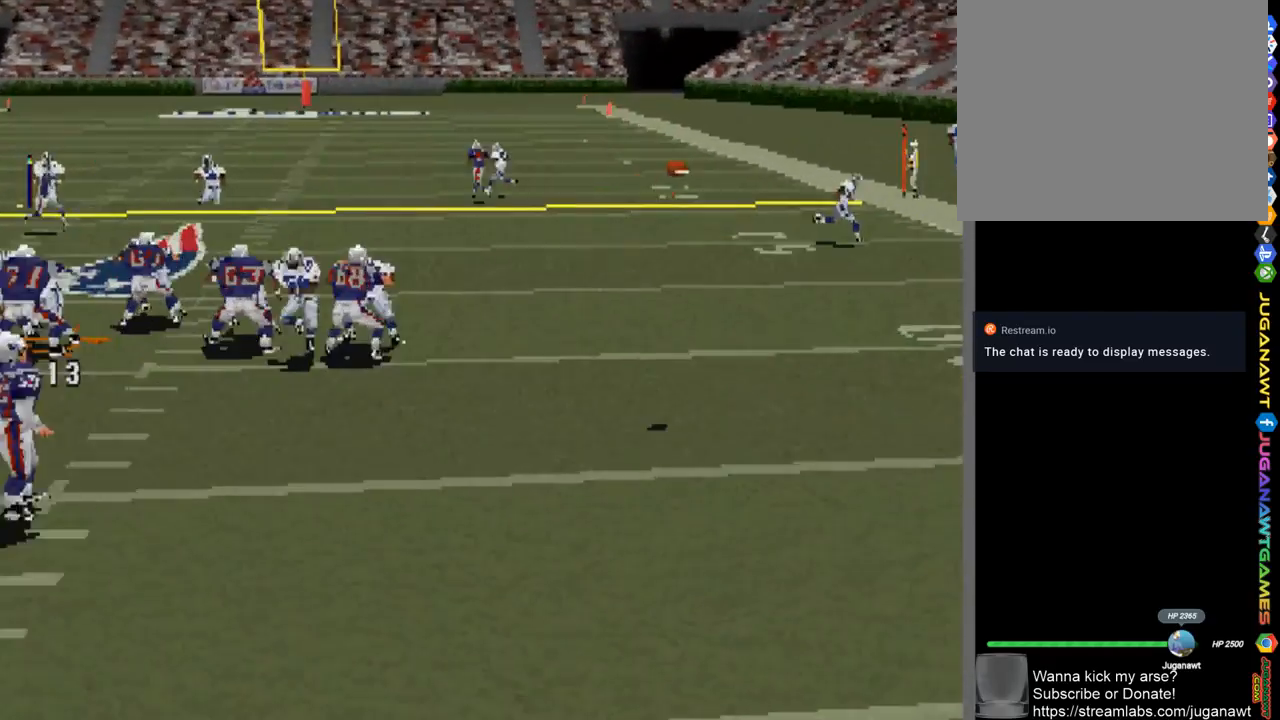
{"buttons": ["DPAD_DOWN", "DPAD_RIGHT"], "left_stick": "center", "right_stick": "center", "events": [[100, "DPAD_LEFT", "up"], [167, "DPAD_RIGHT", "down"], [267, "CROSS", "down"], [367, "CROSS", "up"]]}
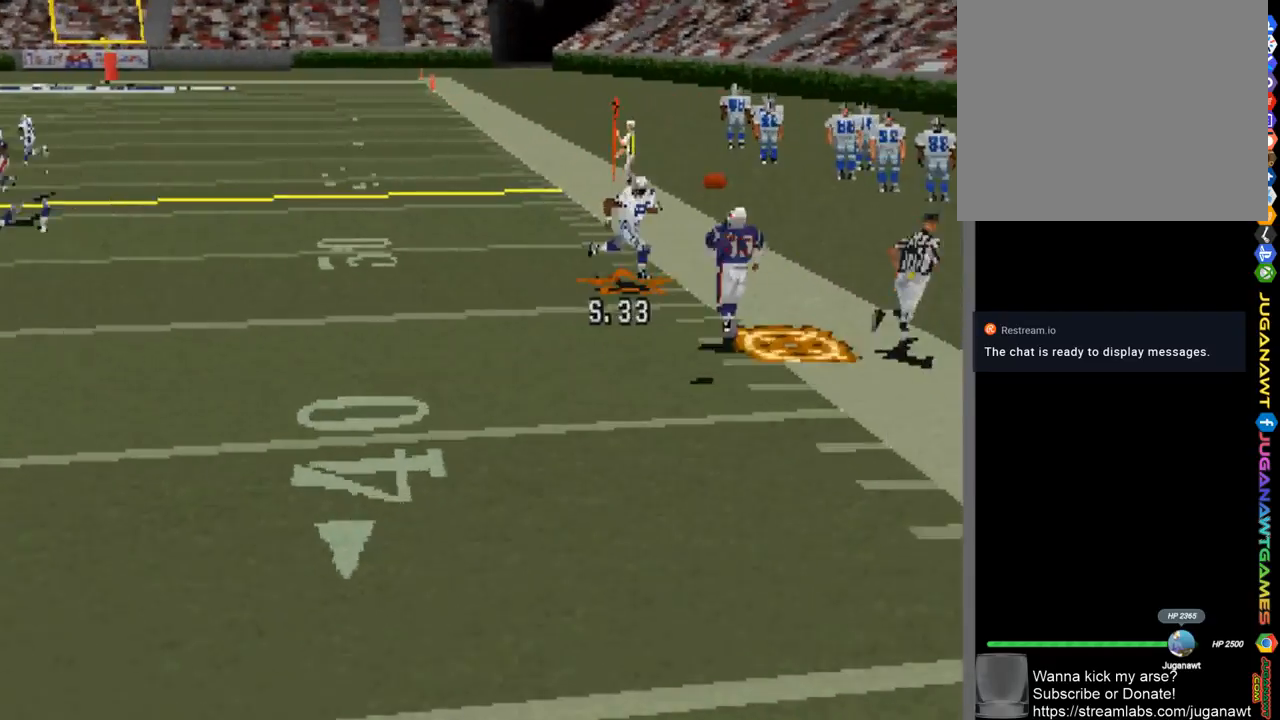
{"buttons": ["DPAD_DOWN", "DPAD_RIGHT"], "left_stick": "center", "right_stick": "center", "events": [[67, "CROSS", "down"], [67, "SQUARE", "down"], [167, "CROSS", "up"], [167, "SQUARE", "up"]]}
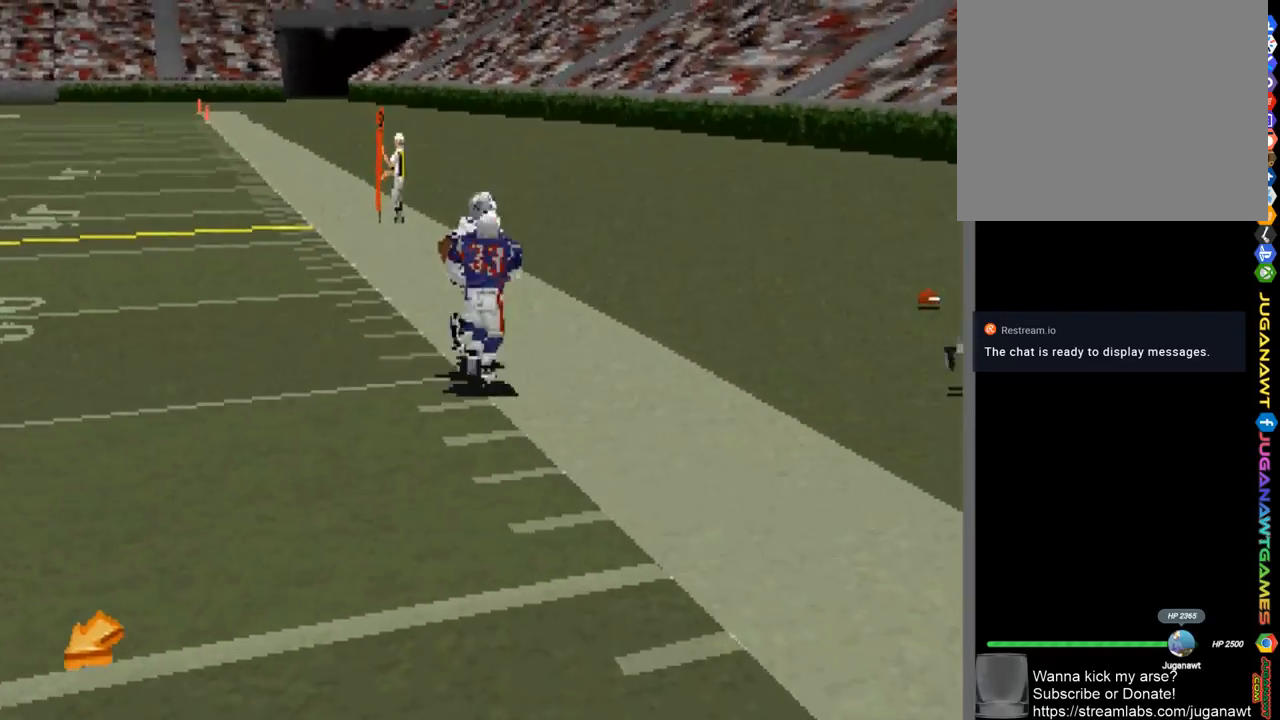
{"buttons": [], "left_stick": "center", "right_stick": "center", "events": [[67, "DPAD_DOWN", "up"], [67, "DPAD_RIGHT", "up"]]}